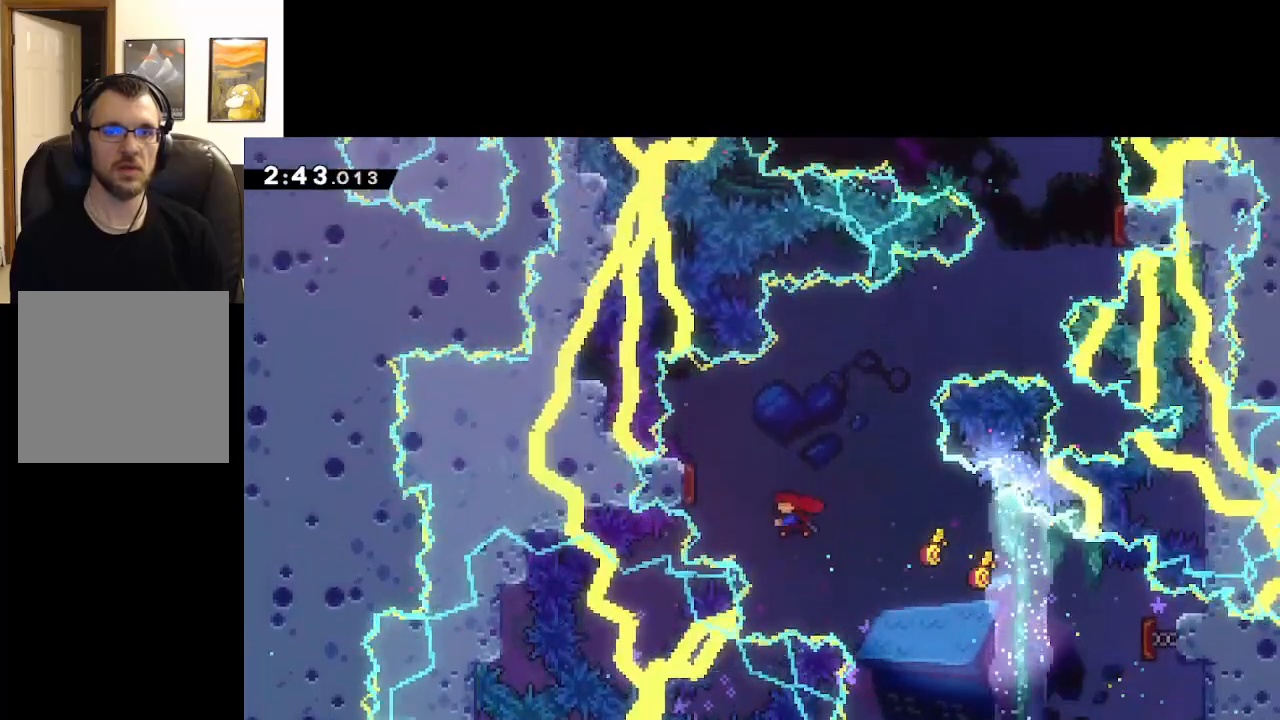
Gameplay with a controller (Xbox layout); each line is a JSON object with the inputs held at the frame after it. "events" lists button and stick changes between this image and that frame as [ms after this image, input, new state], when the widget could be followed in between.
{"buttons": ["A", "X"], "left_stick": "up-right", "right_stick": "center", "events": [[83, "L3", "down"], [167, "L3", "up"], [283, "left_stick", "up-right"], [300, "X", "up"], [417, "X", "down"]]}
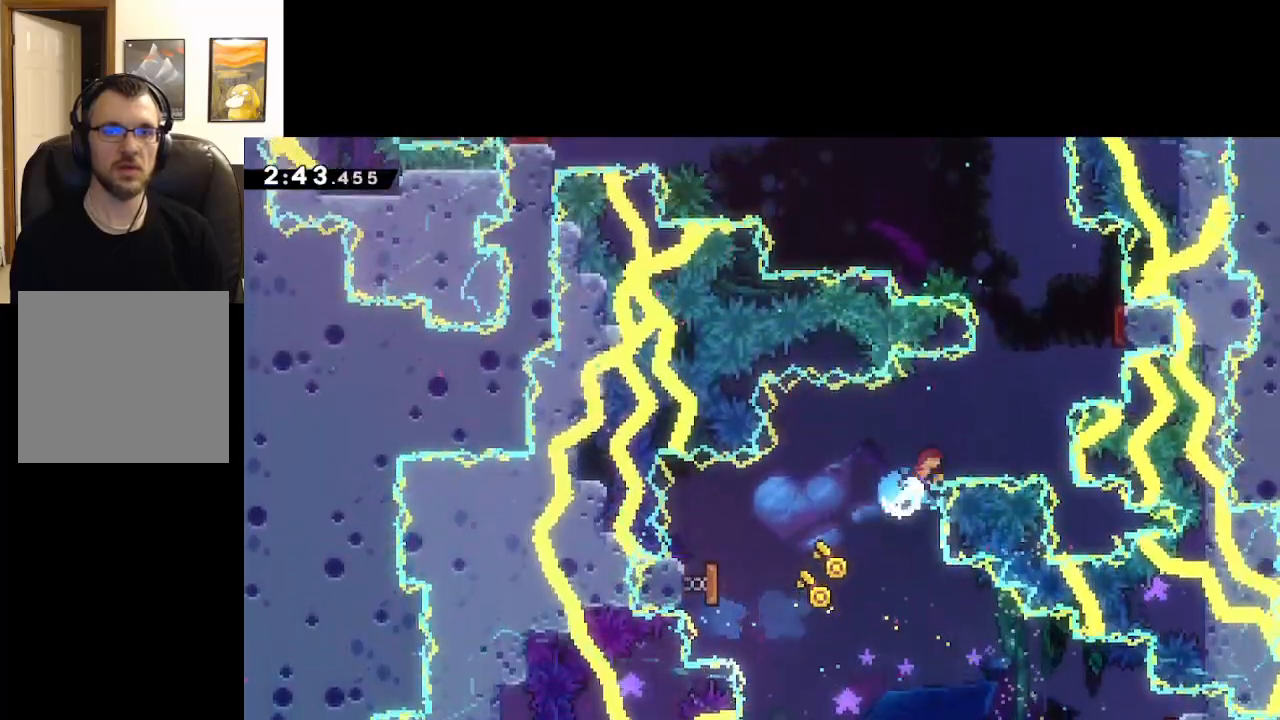
{"buttons": ["A", "L2"], "left_stick": "up-right", "right_stick": "center", "events": [[400, "L2", "down"], [467, "X", "up"]]}
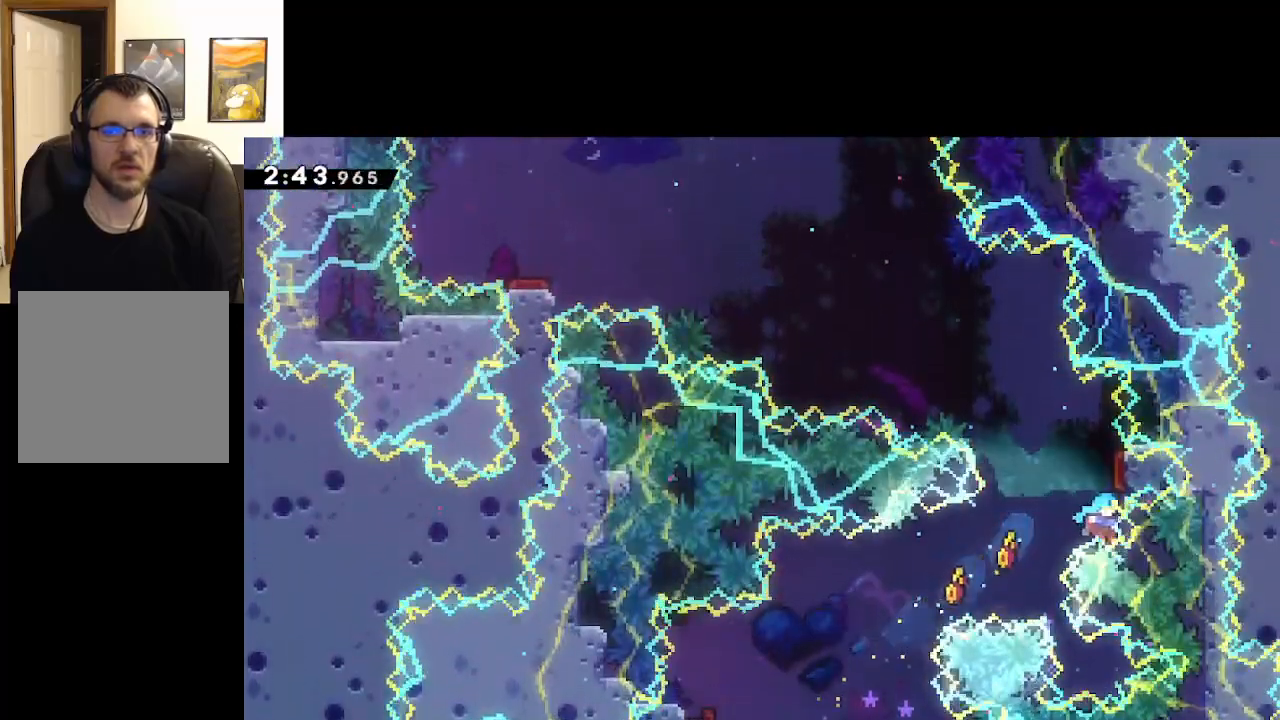
{"buttons": ["A", "L2"], "left_stick": "up", "right_stick": "center", "events": [[117, "A", "up"], [300, "A", "down"], [417, "A", "up"], [483, "left_stick", "up"], [500, "A", "down"]]}
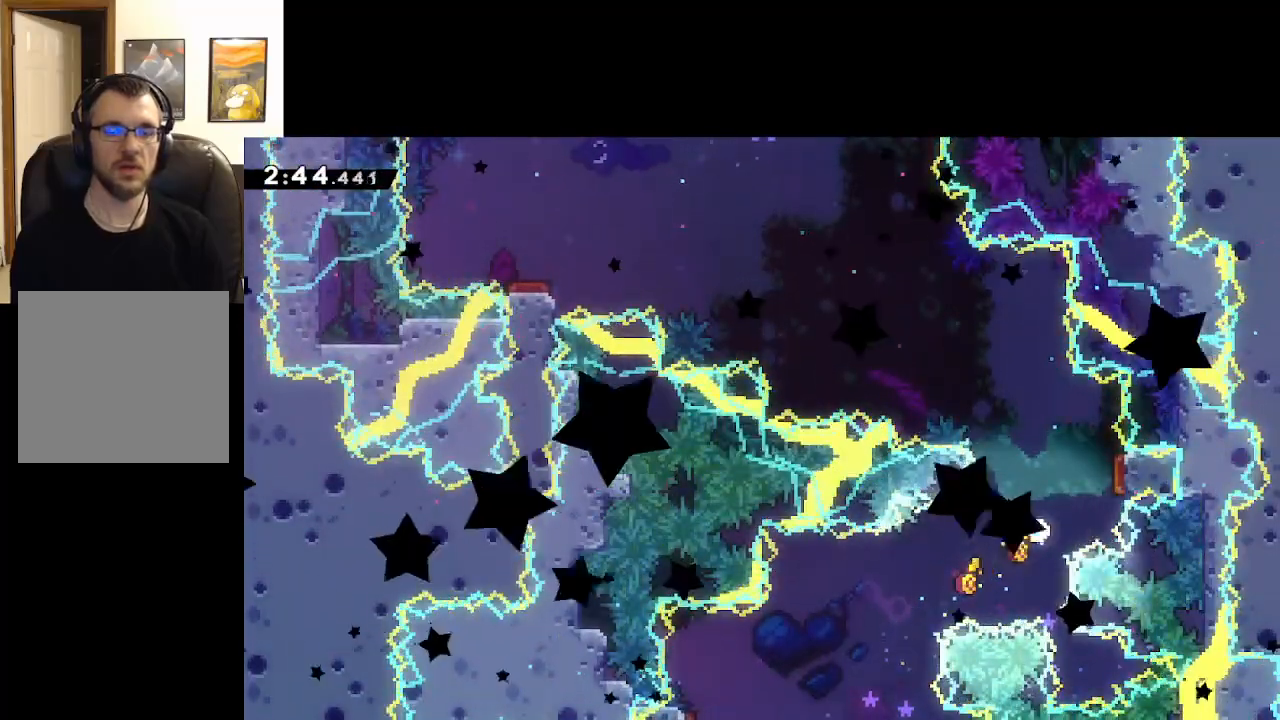
{"buttons": [], "left_stick": "center", "right_stick": "center", "events": [[133, "A", "up"], [133, "L2", "up"], [233, "left_stick", "center"]]}
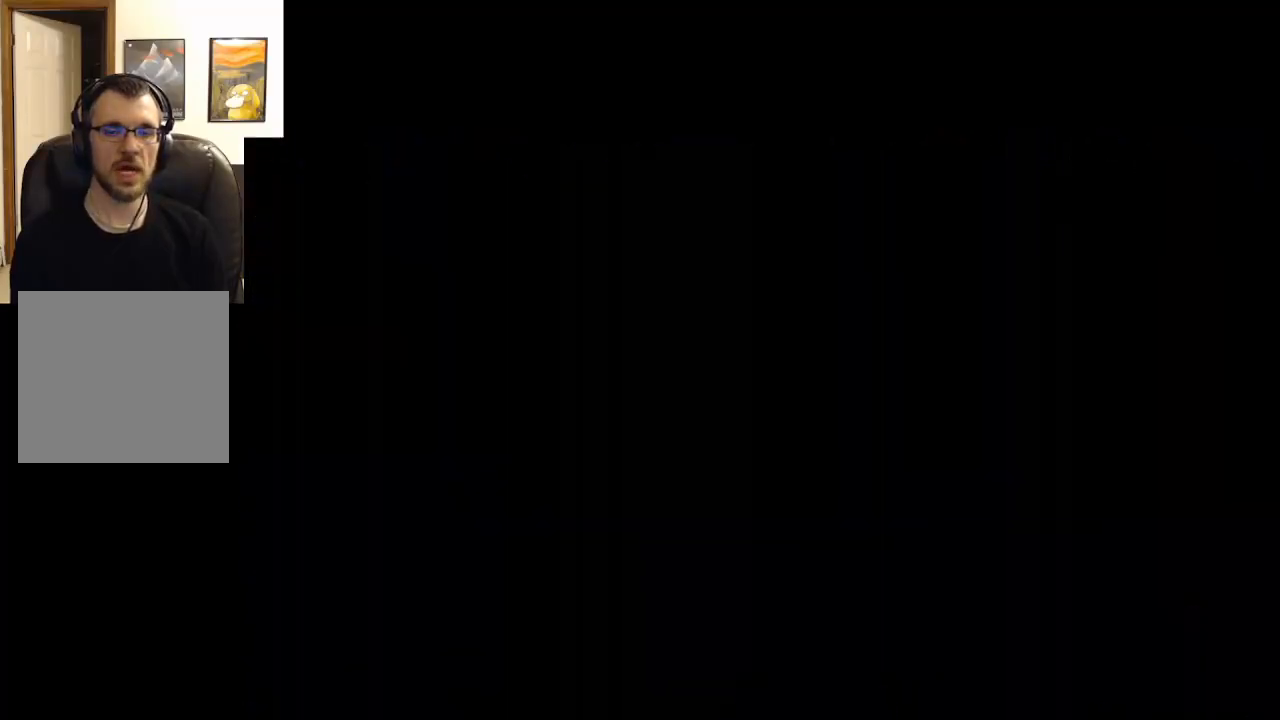
{"buttons": [], "left_stick": "center", "right_stick": "center", "events": []}
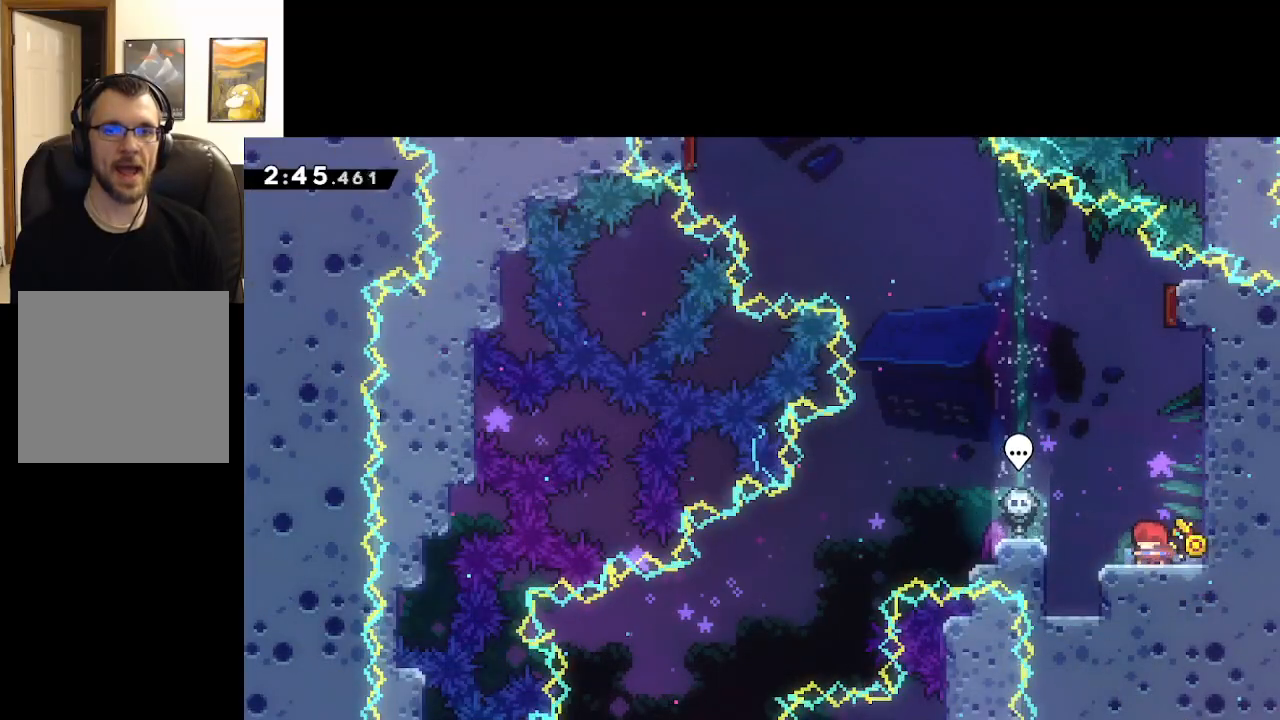
{"buttons": ["A", "X"], "left_stick": "up", "right_stick": "center", "events": [[167, "A", "down"], [300, "left_stick", "up"], [467, "X", "down"]]}
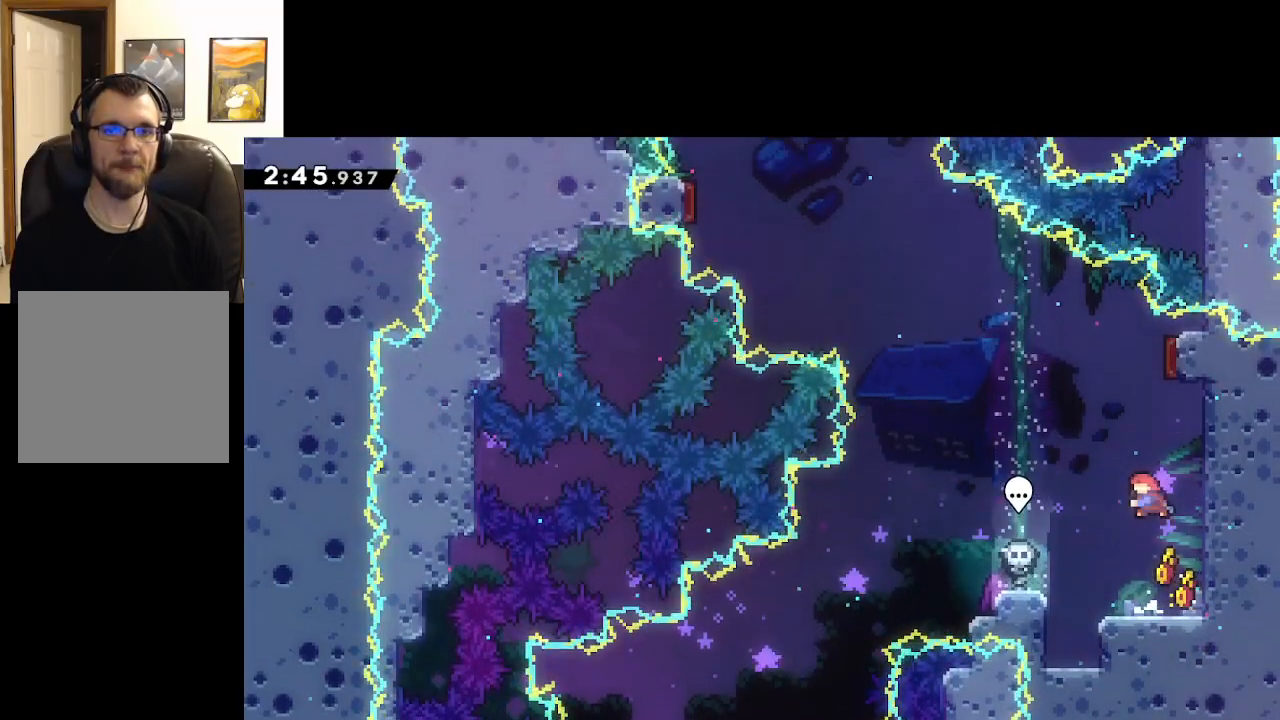
{"buttons": ["A", "X"], "left_stick": "up-left", "right_stick": "center", "events": [[350, "left_stick", "up-left"]]}
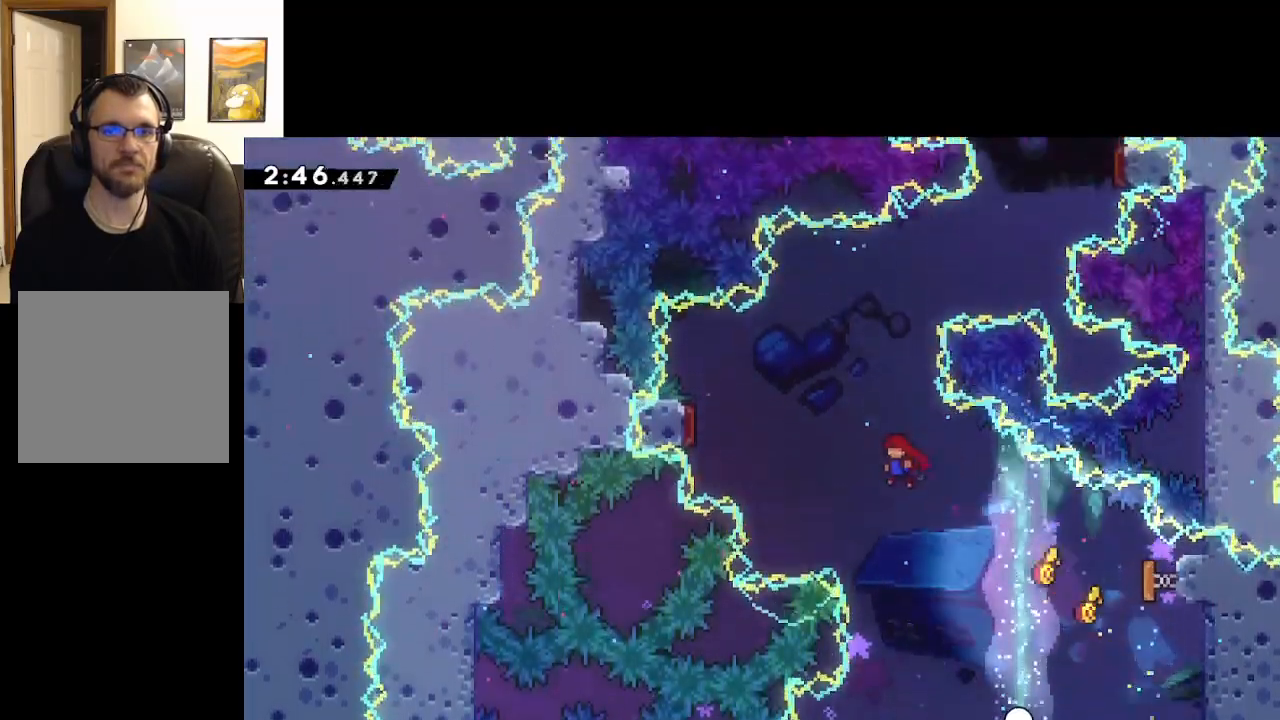
{"buttons": ["A", "X", "L3"], "left_stick": "up-left", "right_stick": "center", "events": [[33, "X", "up"], [233, "L3", "down"], [283, "X", "down"]]}
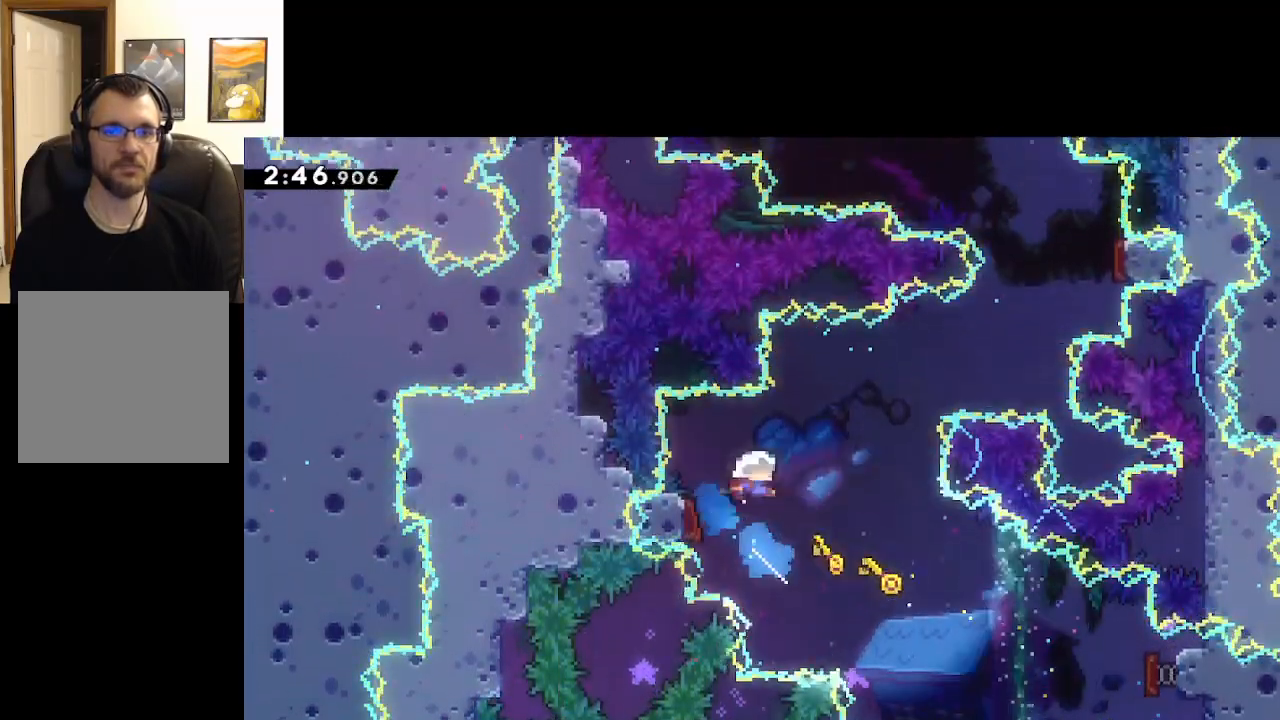
{"buttons": ["A", "X"], "left_stick": "up", "right_stick": "center", "events": [[50, "L3", "up"], [50, "left_stick", "up"], [200, "X", "up"], [450, "X", "down"]]}
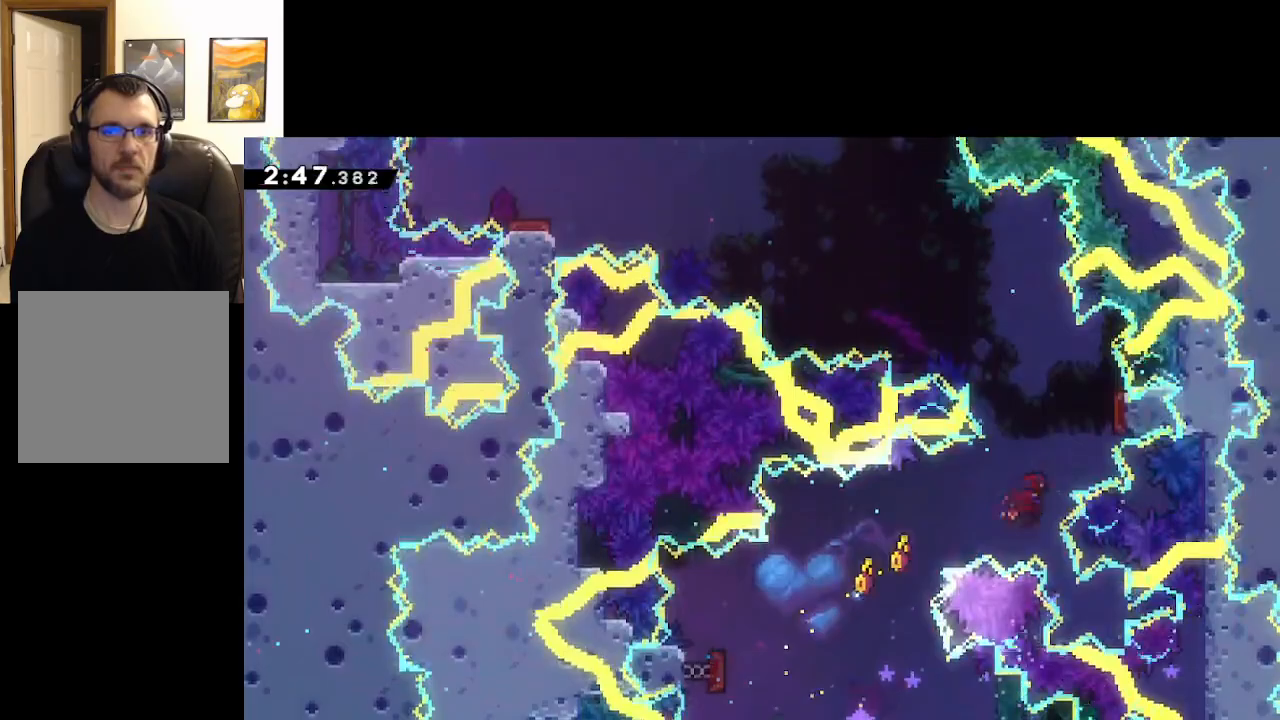
{"buttons": ["A", "L3"], "left_stick": "up-left", "right_stick": "center", "events": [[317, "left_stick", "up-left"], [467, "X", "up"], [483, "L3", "down"]]}
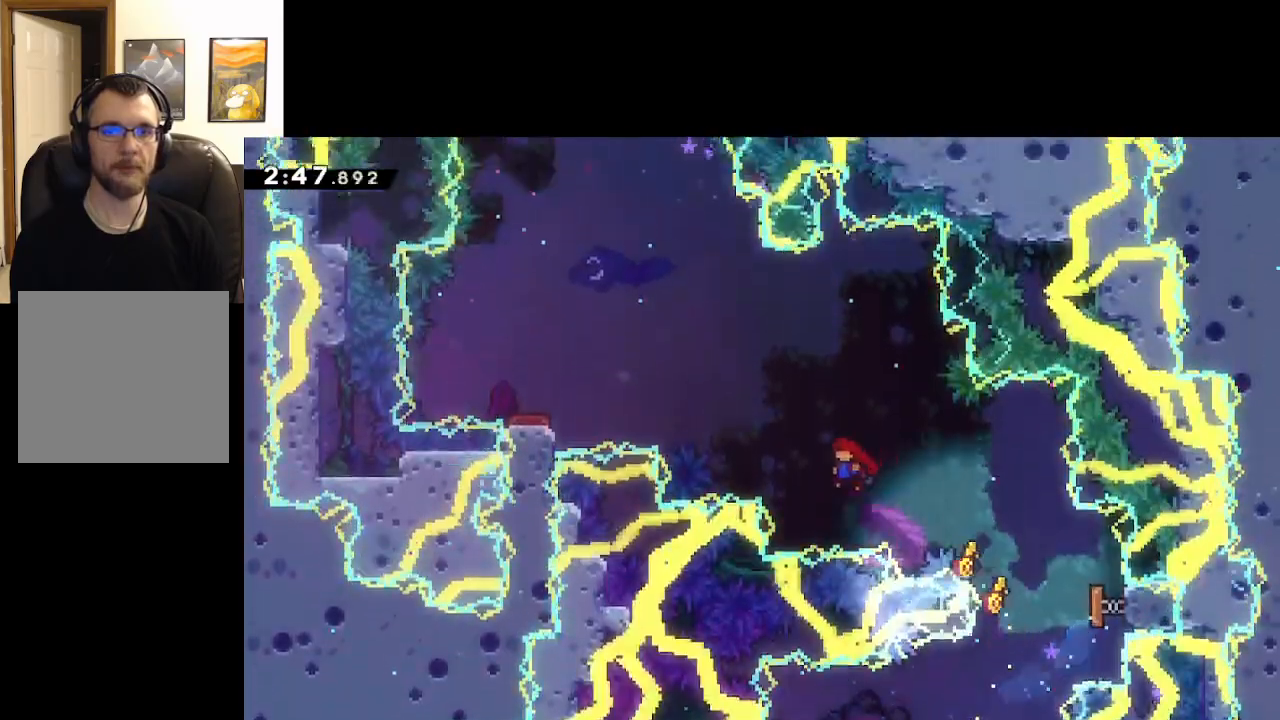
{"buttons": ["A", "X", "L3"], "left_stick": "up-left", "right_stick": "center", "events": [[183, "X", "down"]]}
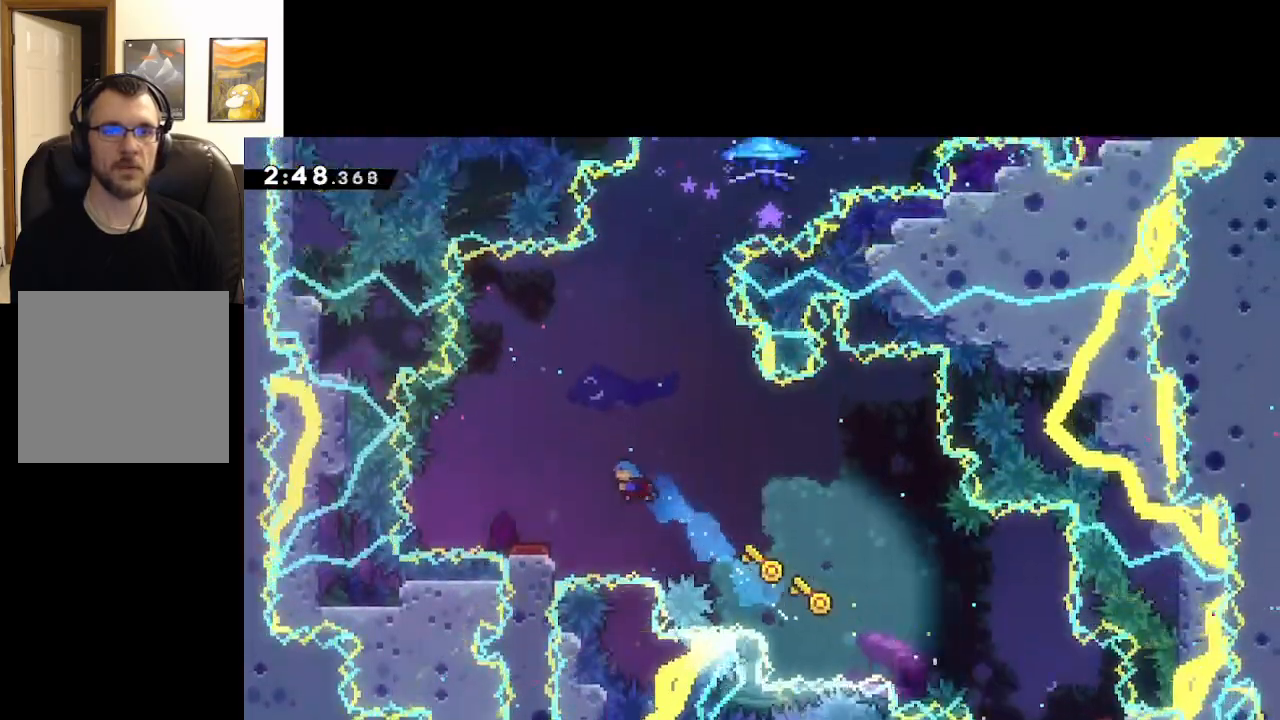
{"buttons": ["A"], "left_stick": "up-right", "right_stick": "center", "events": [[250, "L3", "up"], [317, "X", "up"], [317, "left_stick", "up-right"]]}
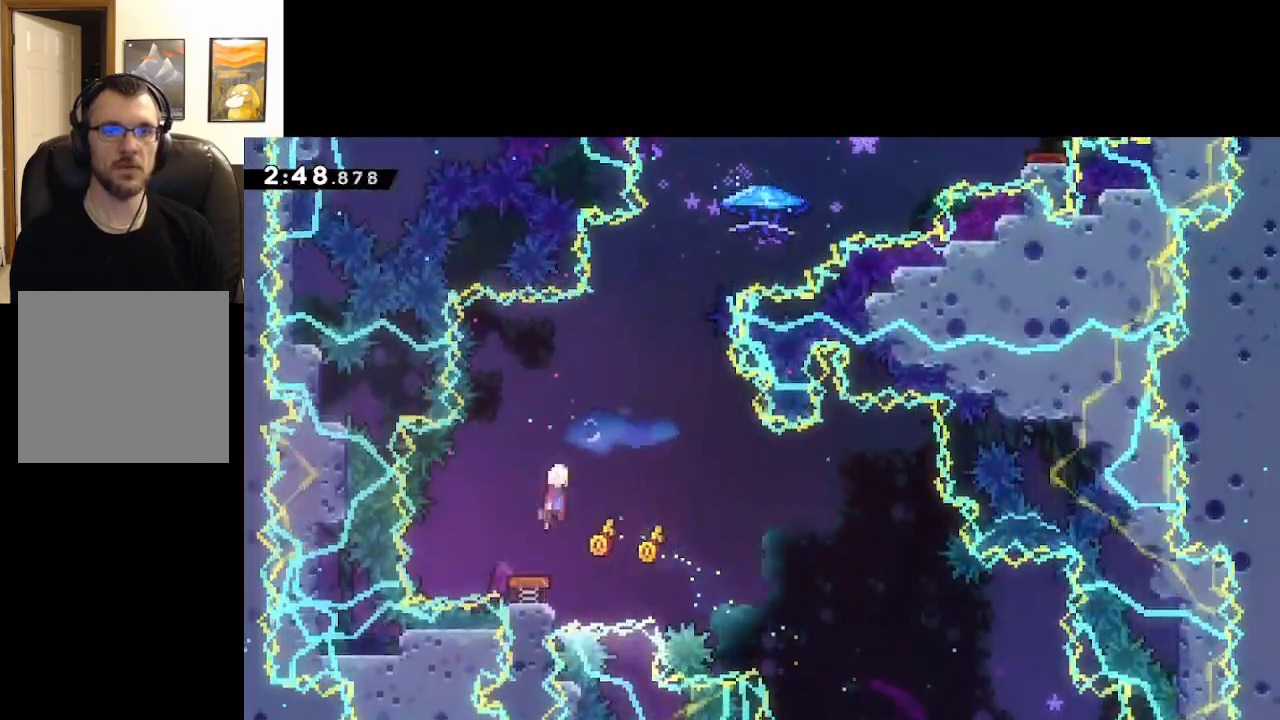
{"buttons": ["A", "X"], "left_stick": "up-right", "right_stick": "center", "events": [[383, "X", "down"]]}
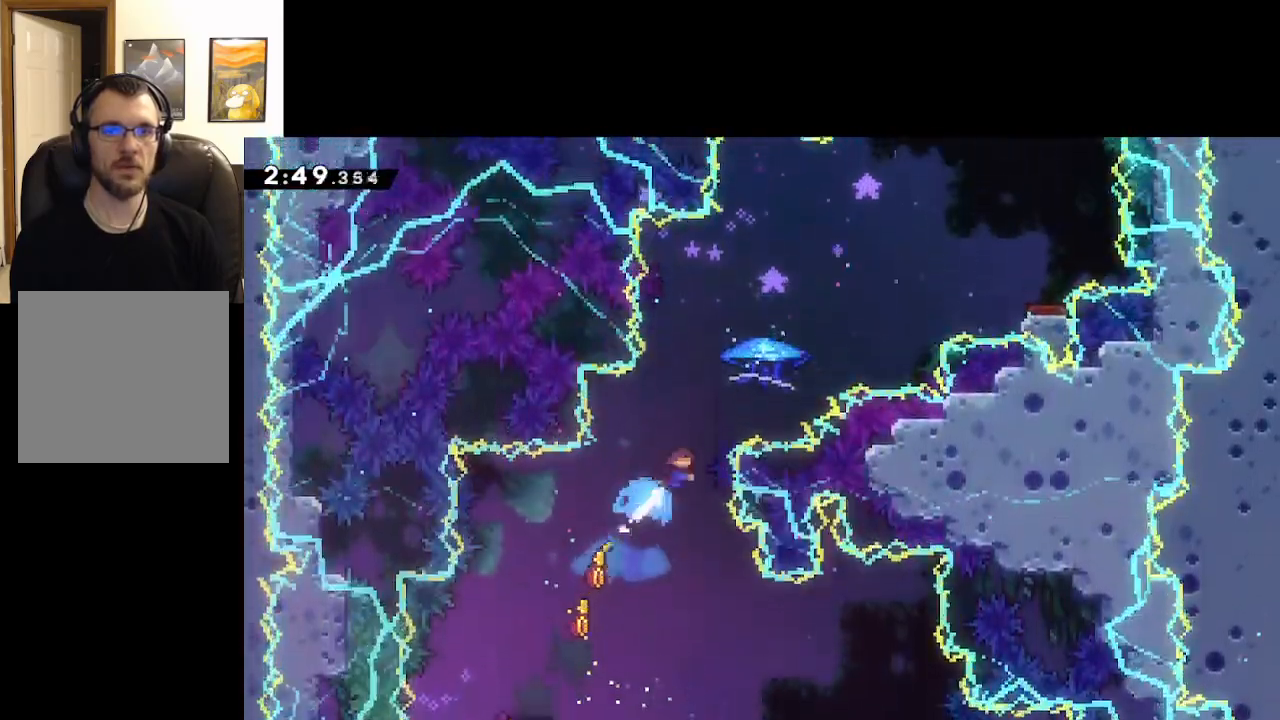
{"buttons": ["A", "X", "L2"], "left_stick": "up-right", "right_stick": "center", "events": [[67, "L2", "down"]]}
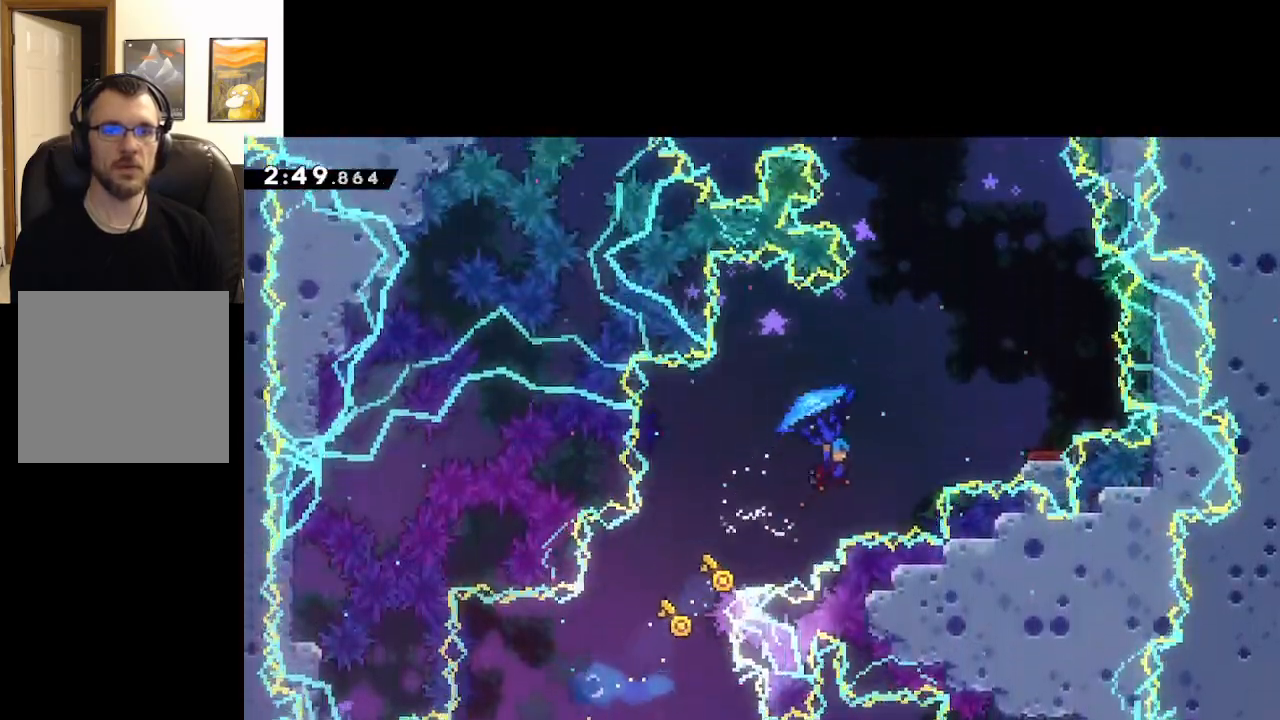
{"buttons": ["A", "L2"], "left_stick": "left", "right_stick": "center", "events": [[383, "X", "up"], [400, "left_stick", "left"]]}
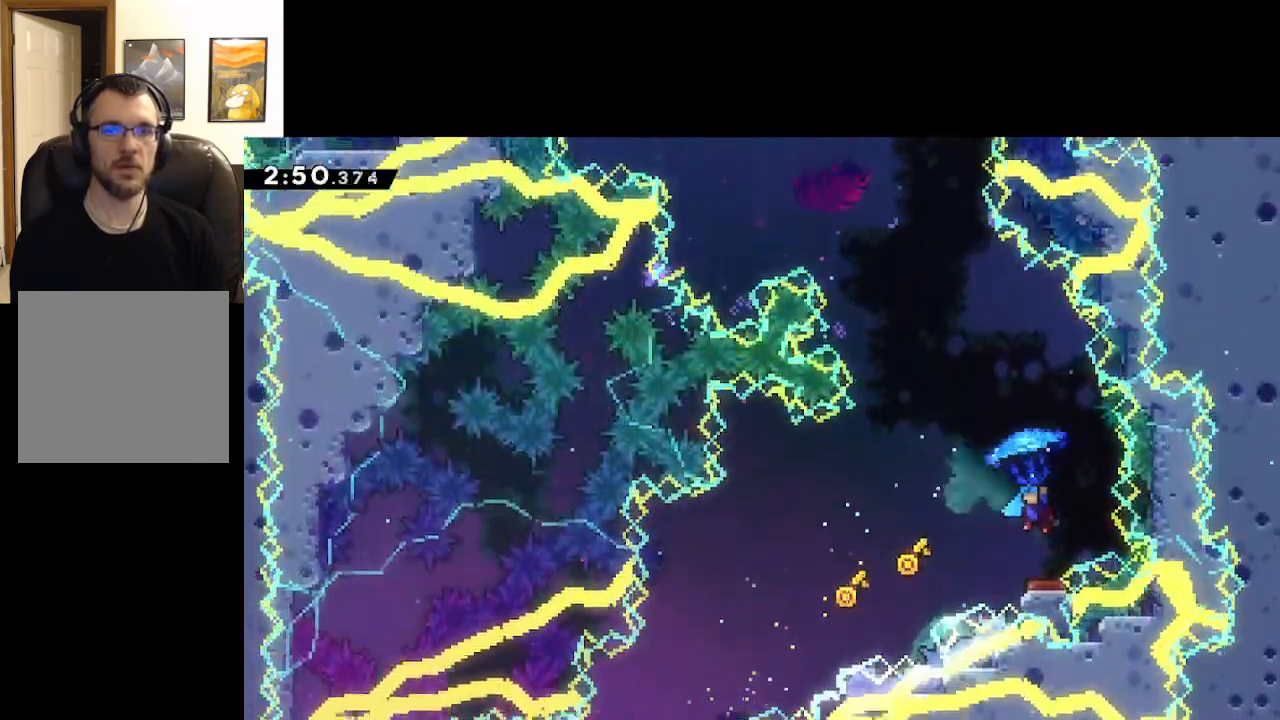
{"buttons": ["A", "L2", "L3"], "left_stick": "up-left", "right_stick": "center", "events": [[17, "L3", "down"], [83, "left_stick", "up-left"]]}
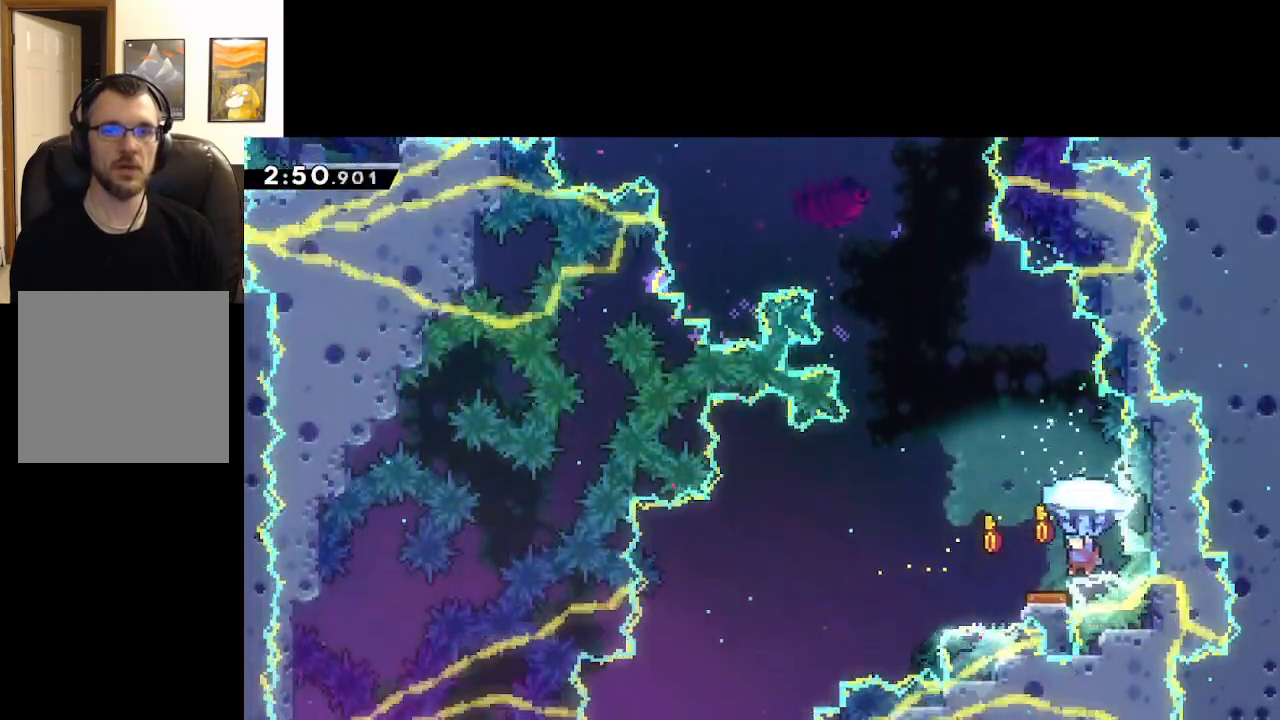
{"buttons": ["A", "L2"], "left_stick": "up-left", "right_stick": "center", "events": [[67, "L3", "up"], [267, "left_stick", "up-right"], [367, "left_stick", "center"], [500, "left_stick", "up-left"]]}
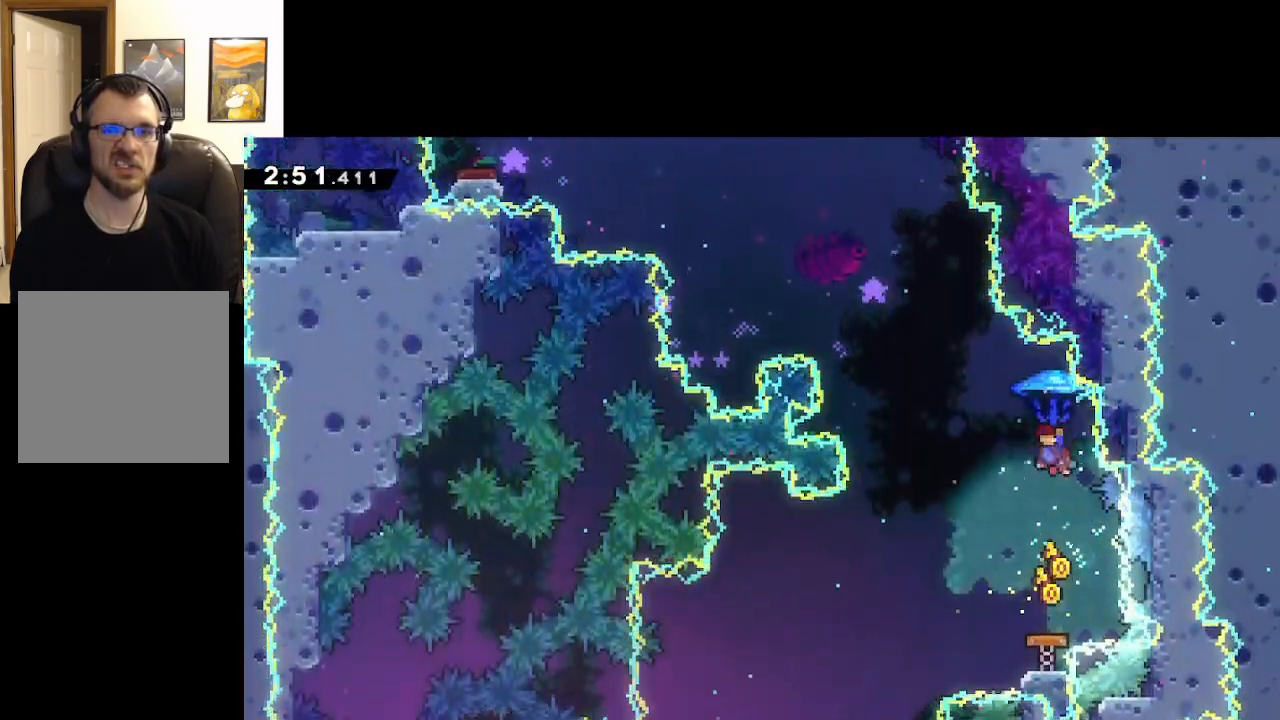
{"buttons": ["A", "L2", "L3"], "left_stick": "up-left", "right_stick": "center", "events": [[183, "L3", "down"]]}
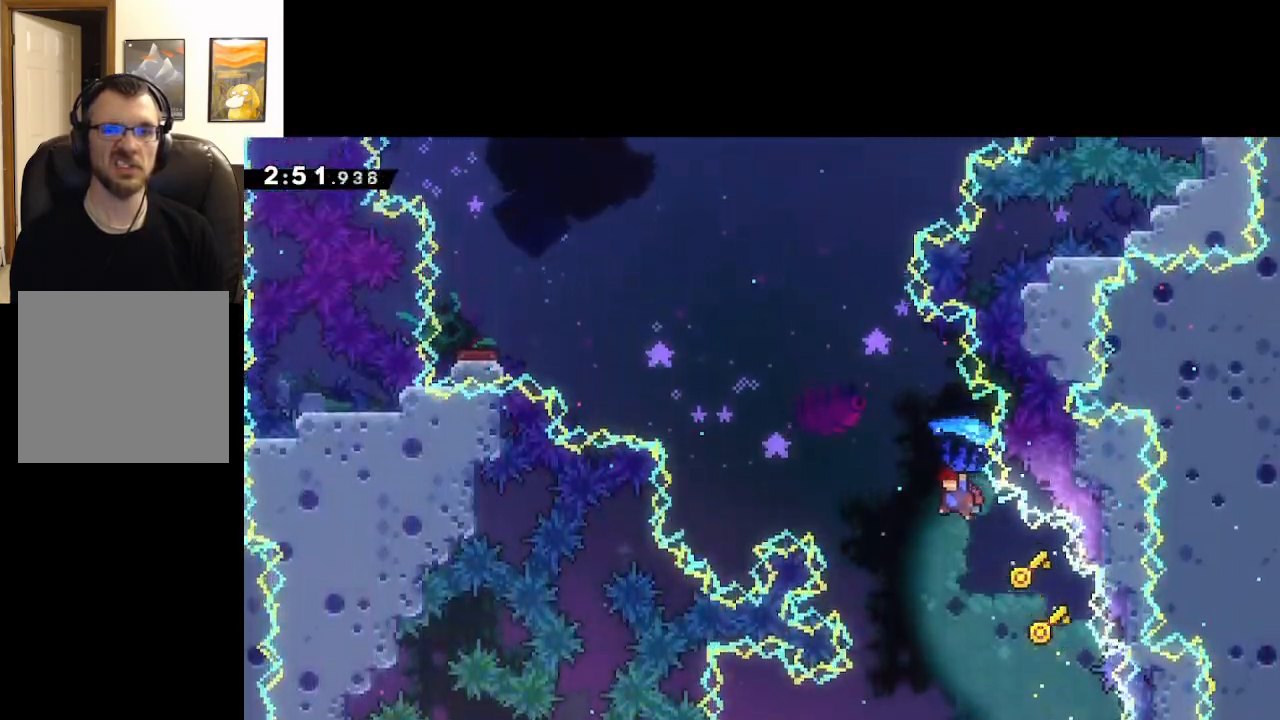
{"buttons": ["A", "X", "L2", "L3"], "left_stick": "up-left", "right_stick": "center", "events": [[233, "L3", "up"], [250, "L2", "up"], [250, "left_stick", "up"], [383, "left_stick", "up-left"], [400, "X", "down"], [417, "L2", "down"], [417, "L3", "down"]]}
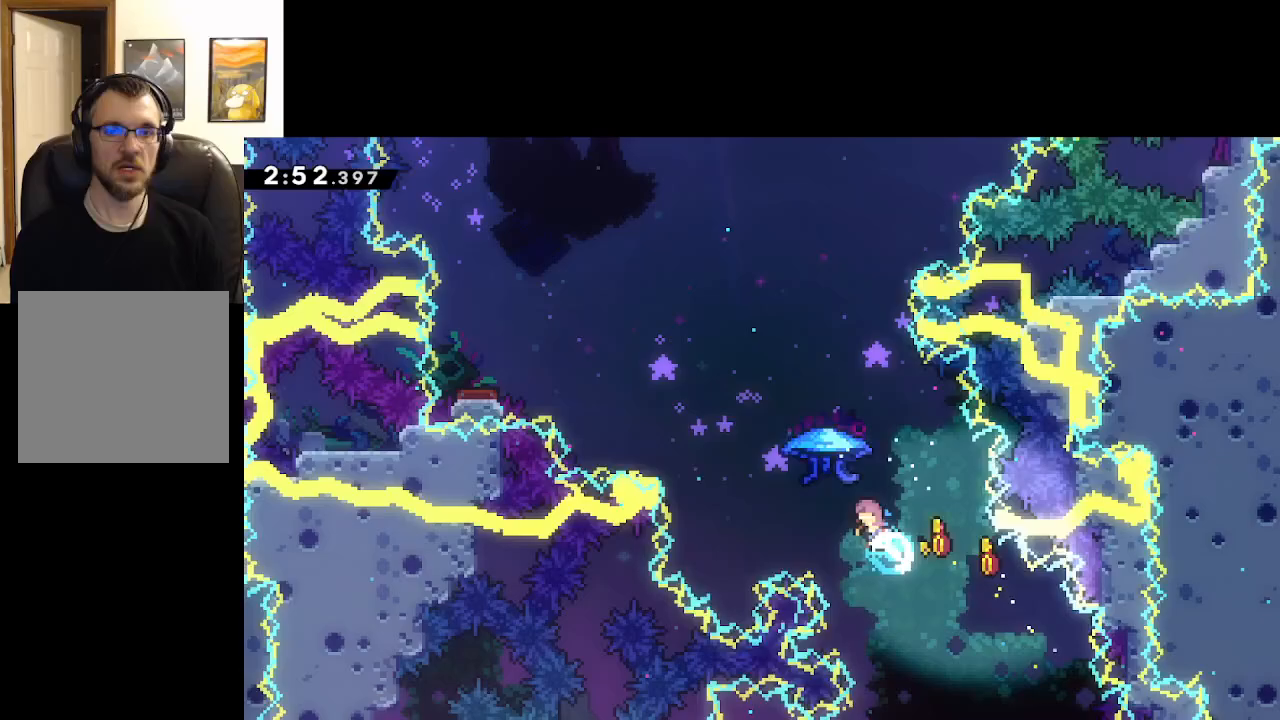
{"buttons": ["A", "X", "L2", "L3"], "left_stick": "up-left", "right_stick": "center", "events": []}
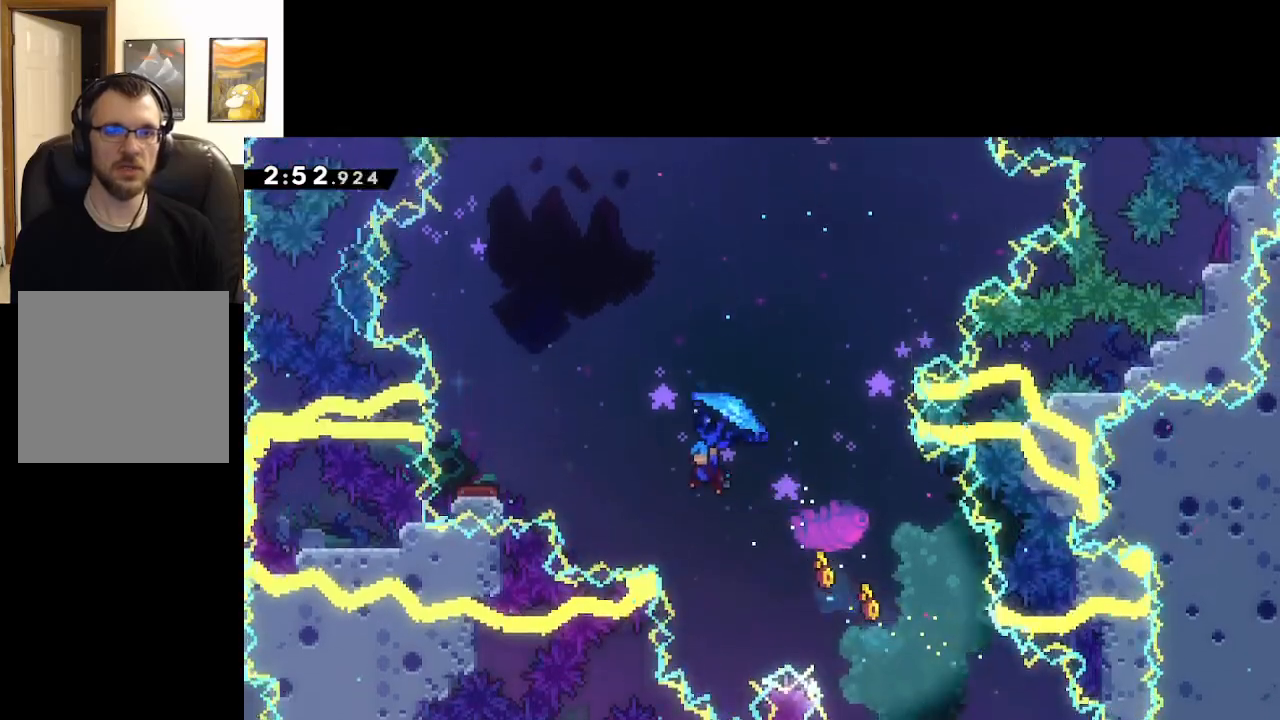
{"buttons": ["A", "L2"], "left_stick": "up-right", "right_stick": "center", "events": [[83, "X", "up"], [250, "L3", "up"], [300, "left_stick", "up-right"]]}
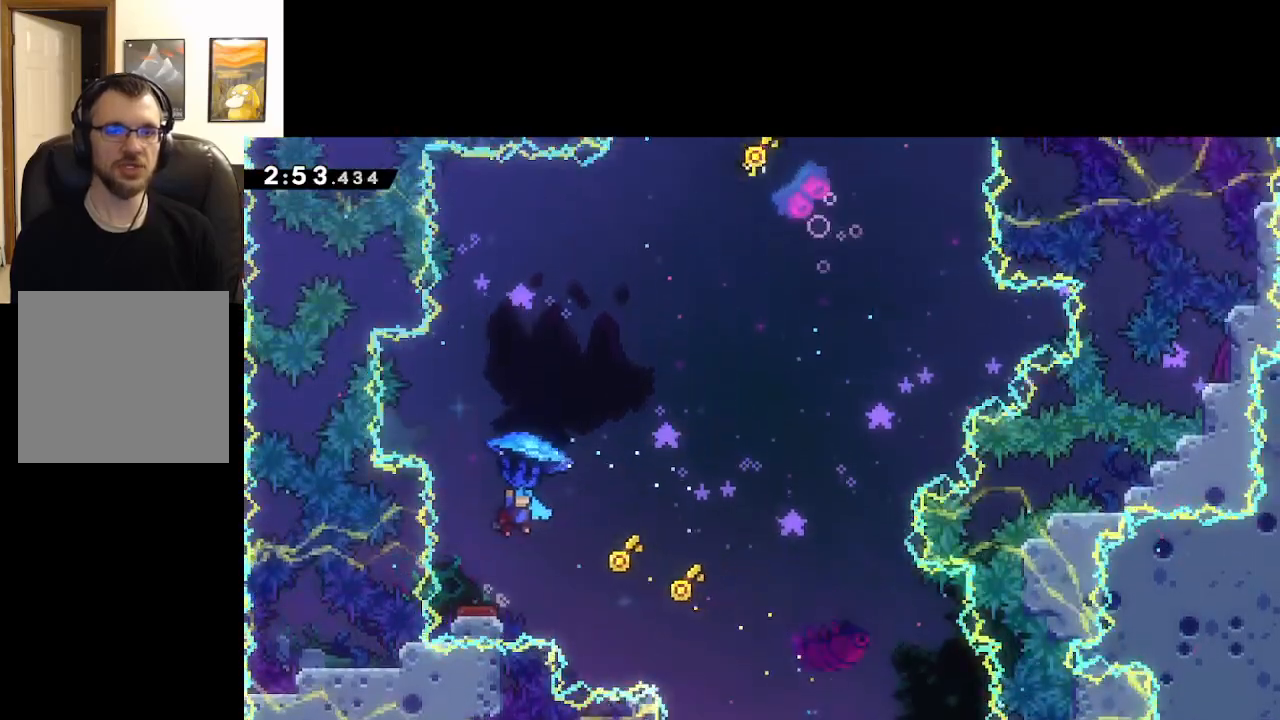
{"buttons": ["A", "L2"], "left_stick": "center", "right_stick": "center", "events": [[33, "left_stick", "center"]]}
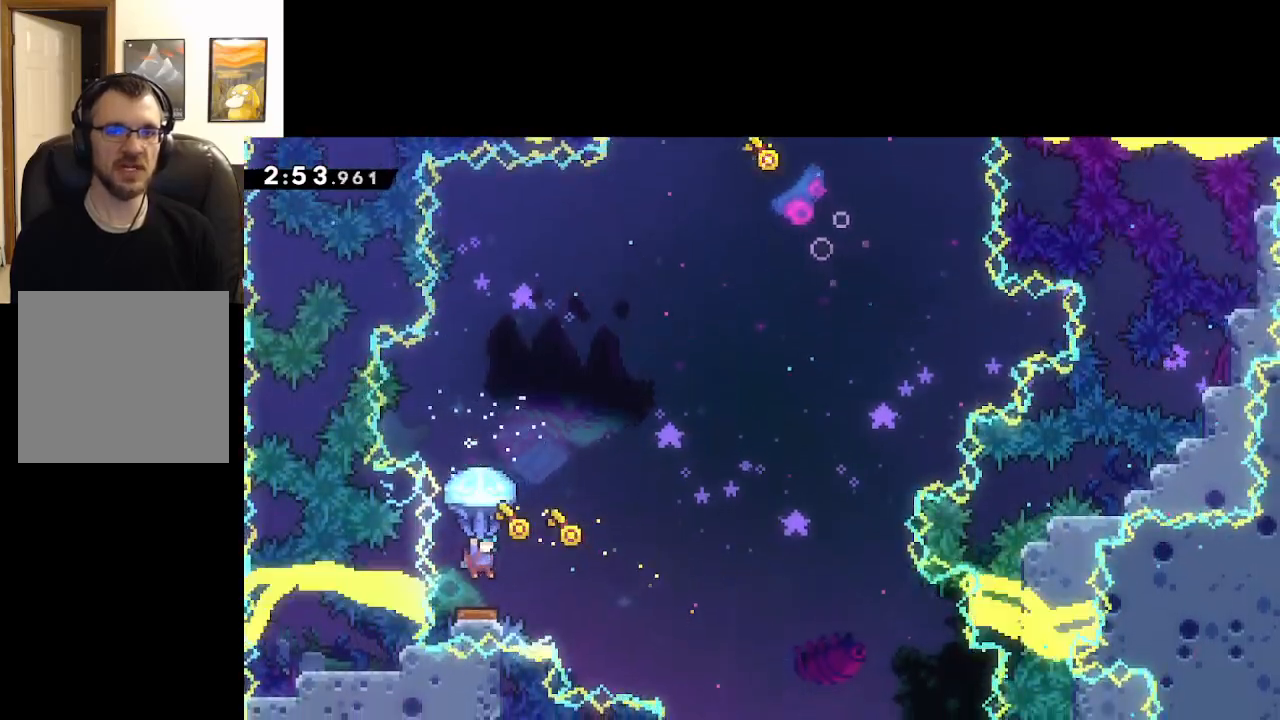
{"buttons": ["A", "L2"], "left_stick": "up-right", "right_stick": "center", "events": [[217, "left_stick", "up-right"]]}
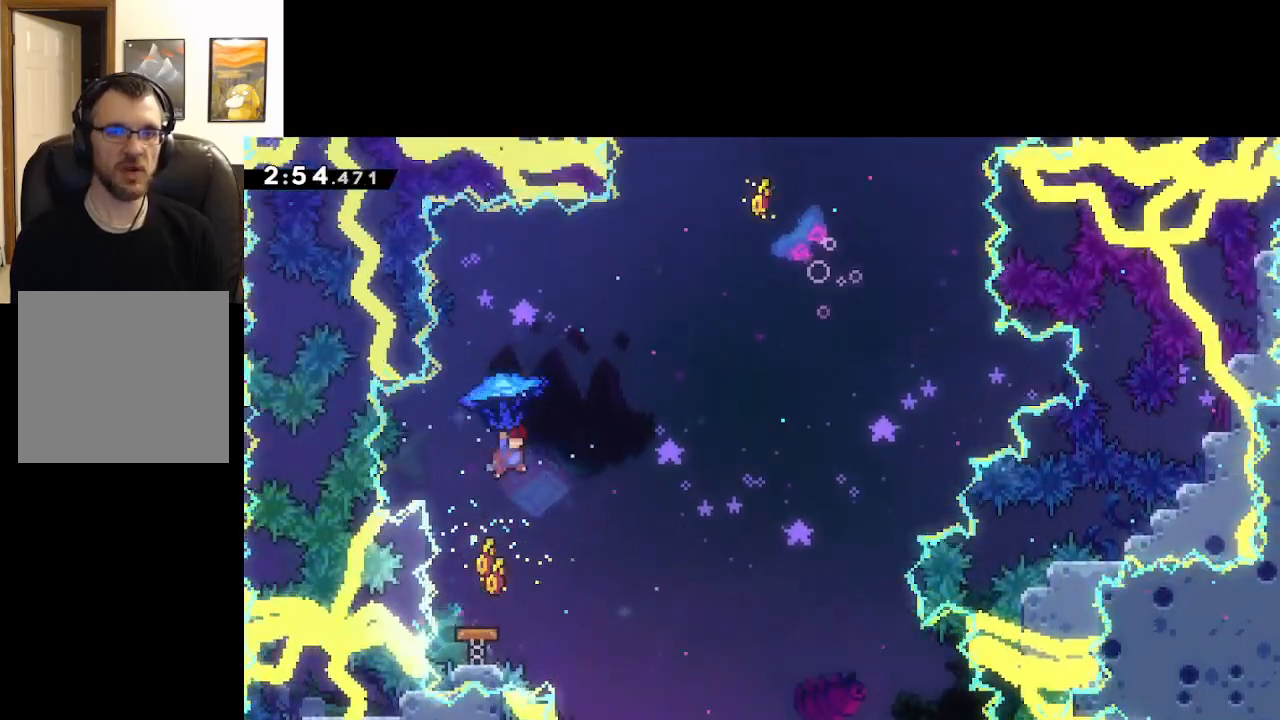
{"buttons": ["A"], "left_stick": "up-right", "right_stick": "center", "events": [[383, "L2", "up"]]}
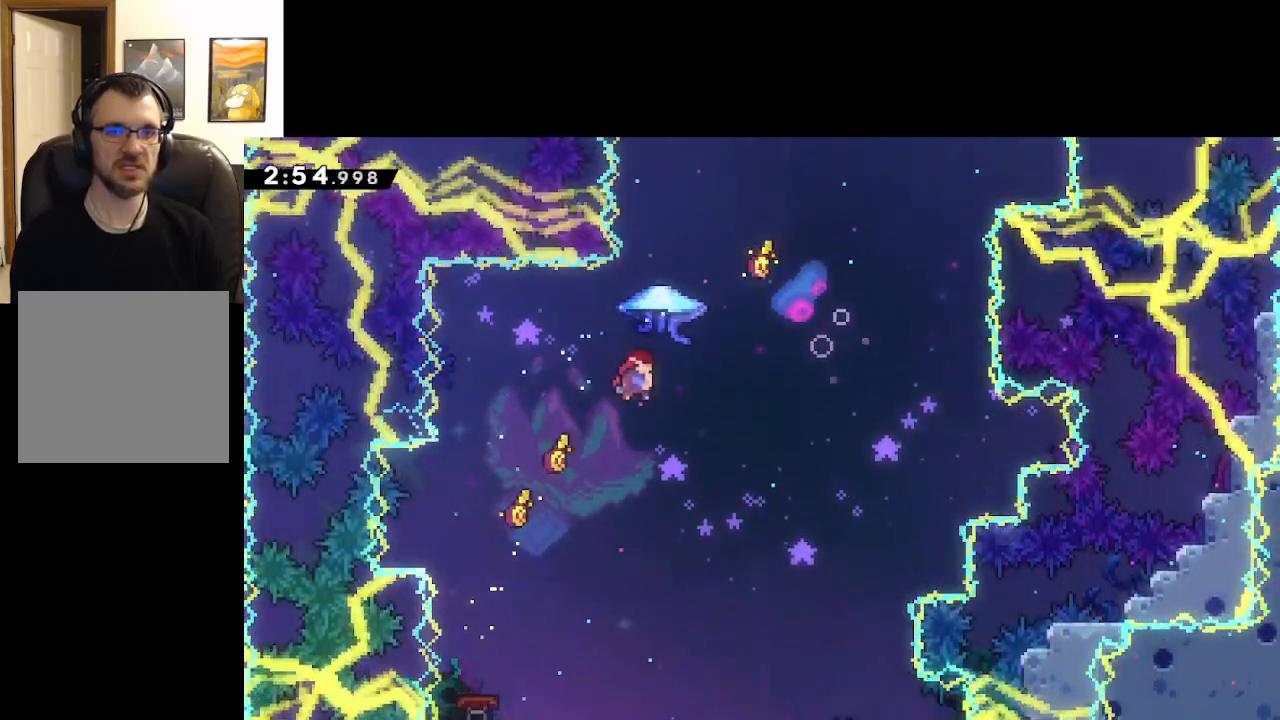
{"buttons": ["A", "X", "L2"], "left_stick": "up", "right_stick": "center", "events": [[33, "X", "down"], [150, "L2", "down"], [483, "left_stick", "up"]]}
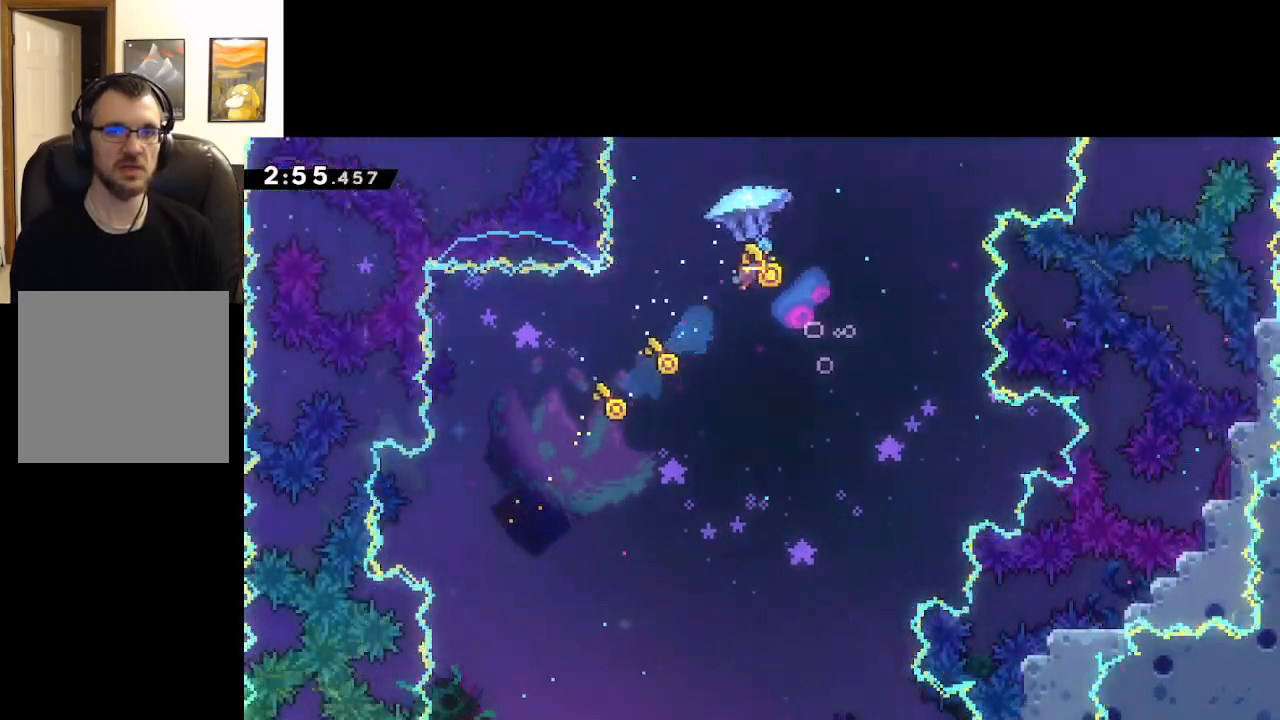
{"buttons": [], "left_stick": "up", "right_stick": "center", "events": [[350, "X", "up"], [417, "A", "up"], [500, "L2", "up"]]}
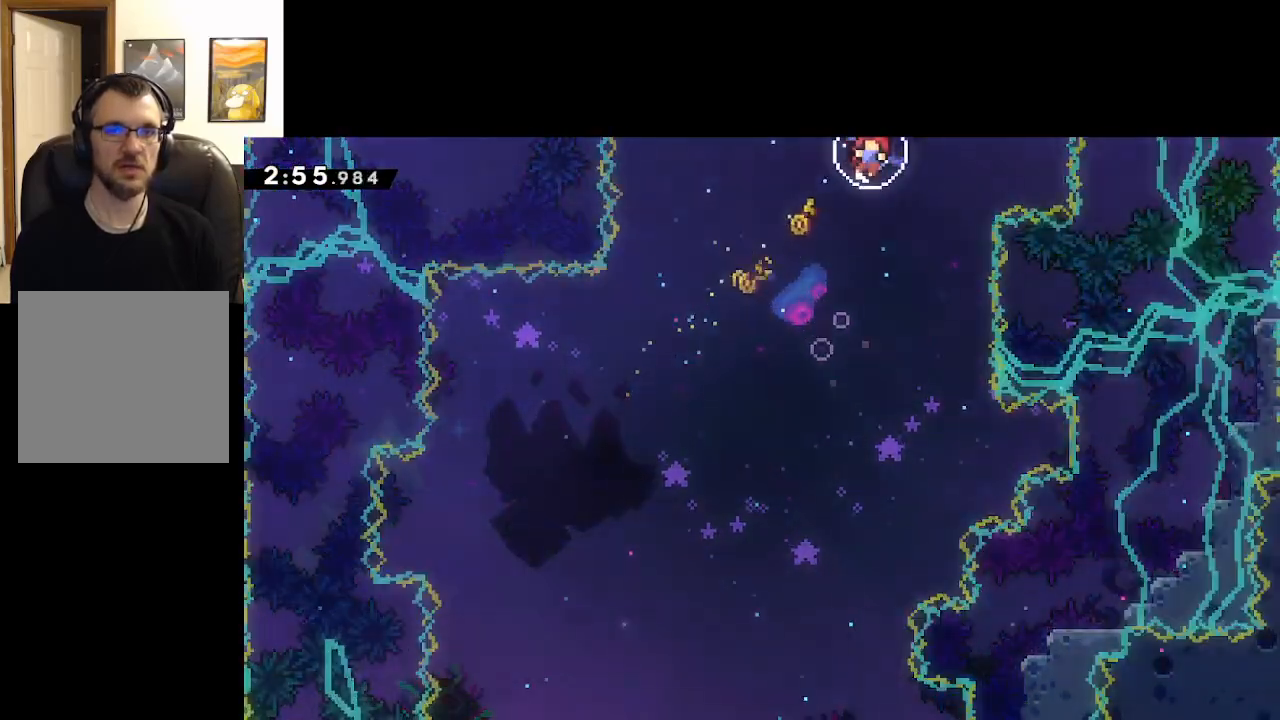
{"buttons": [], "left_stick": "center", "right_stick": "center", "events": [[17, "left_stick", "center"]]}
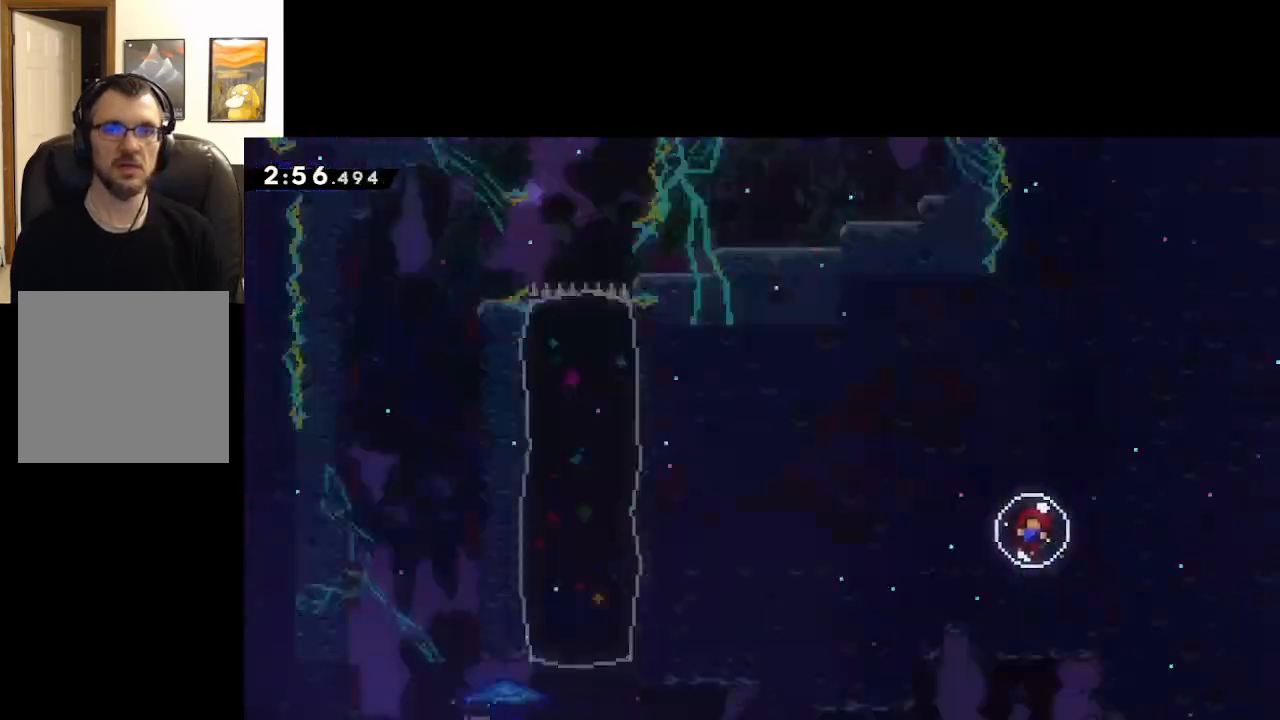
{"buttons": [], "left_stick": "right", "right_stick": "center", "events": [[483, "left_stick", "right"]]}
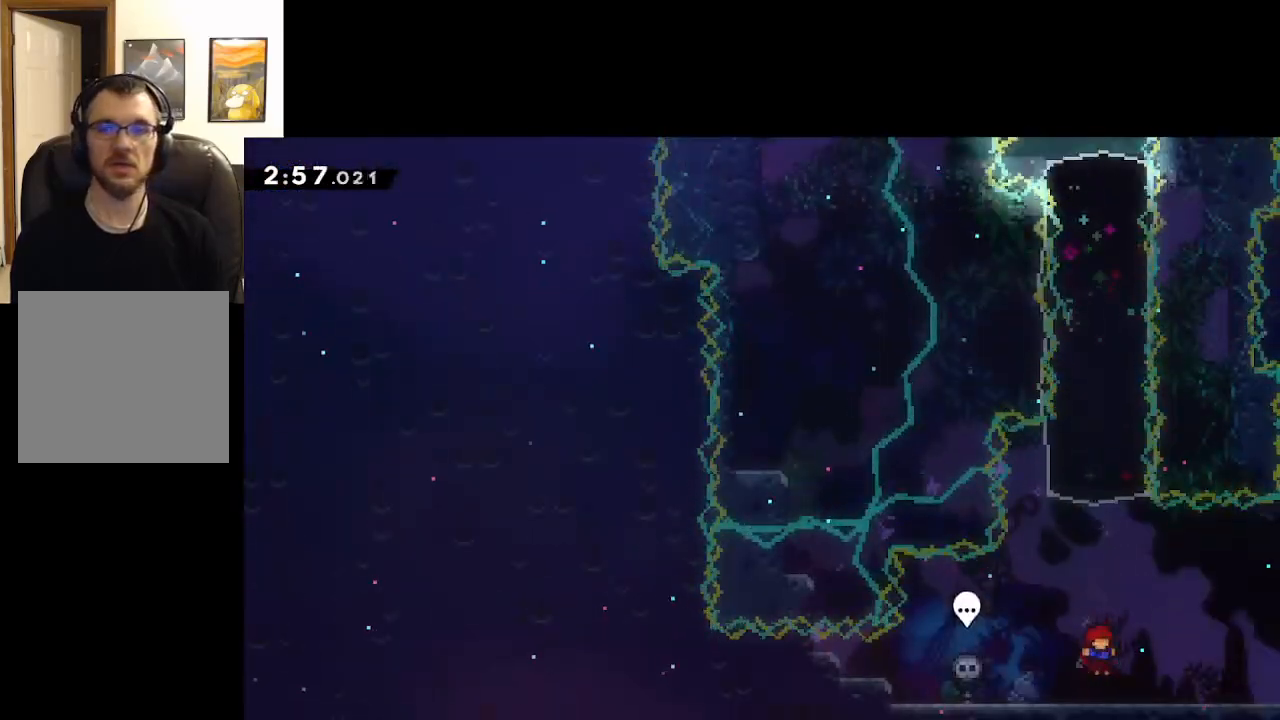
{"buttons": [], "left_stick": "right", "right_stick": "center", "events": []}
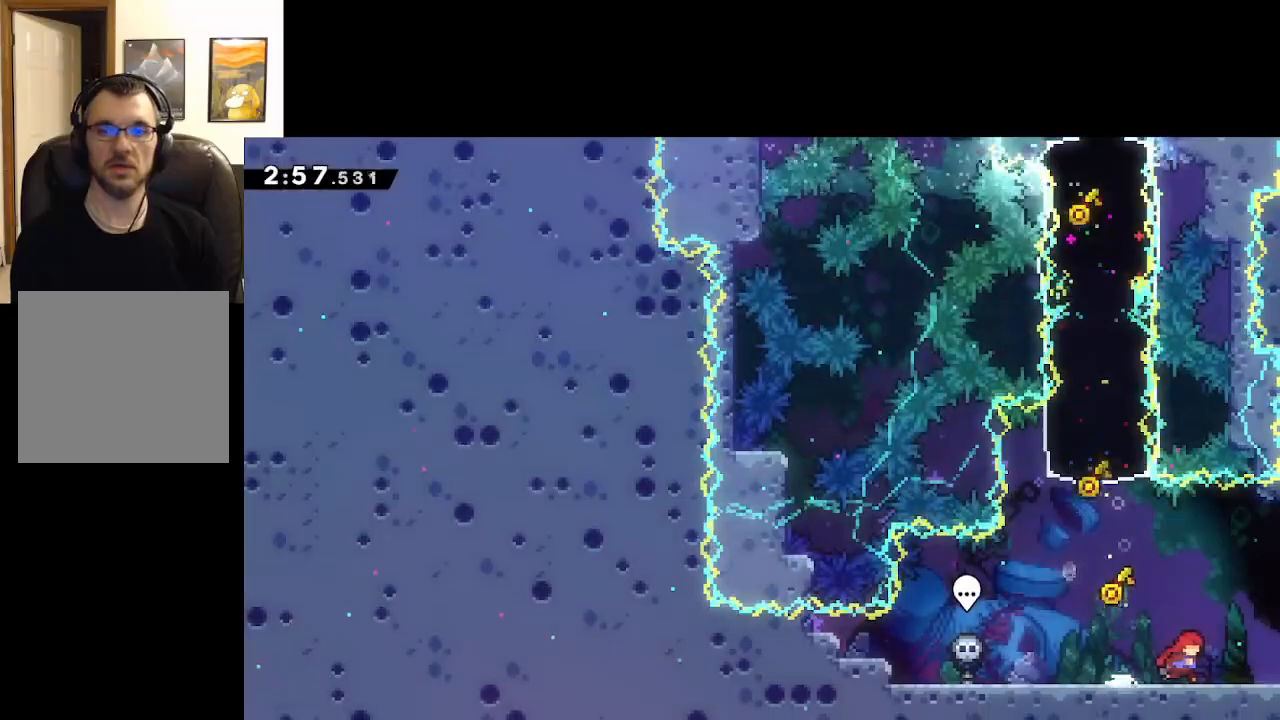
{"buttons": [], "left_stick": "right", "right_stick": "center", "events": []}